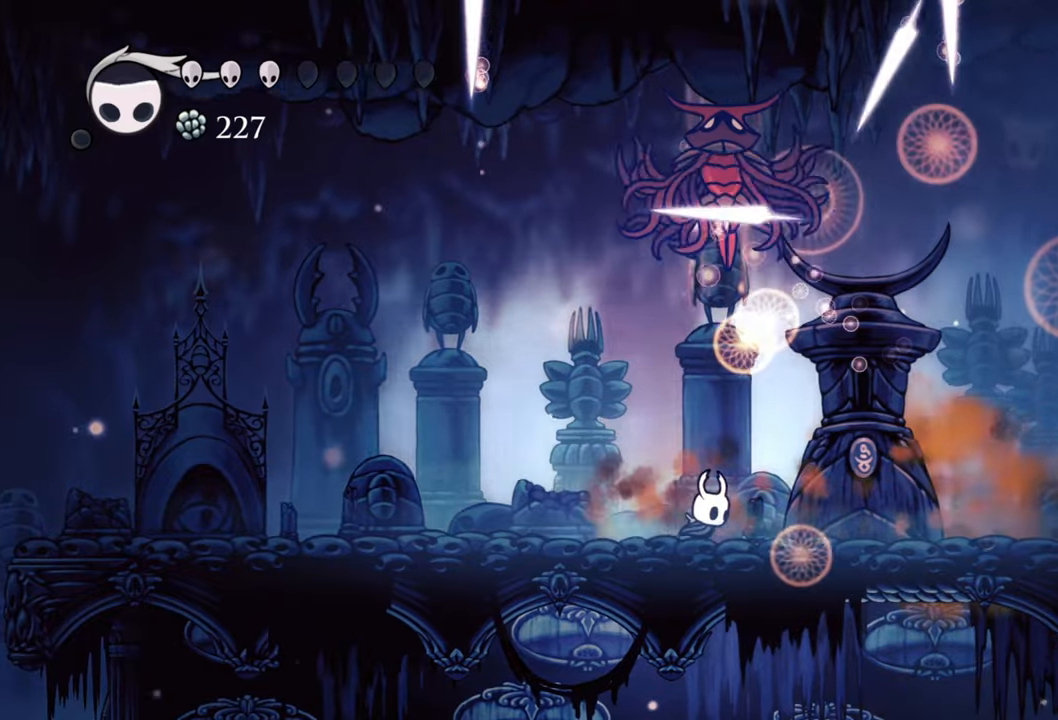
Gameplay with a controller (Xbox layout); each line is a JSON object with the inputs held at the frame after it (dt_ms = milliseconds from this image to that frame). "events" lists button and stick changes between this image and that frame as [ms after this image, input, new state], when the widget could be followed in between. Not read: left_stick right_stick.
{"dt_ms": 500, "buttons": ["DPAD_LEFT"], "events": [[140, "R2", "down"], [320, "R2", "up"], [360, "DPAD_DOWN", "up"], [360, "DPAD_RIGHT", "up"], [400, "DPAD_LEFT", "down"]]}
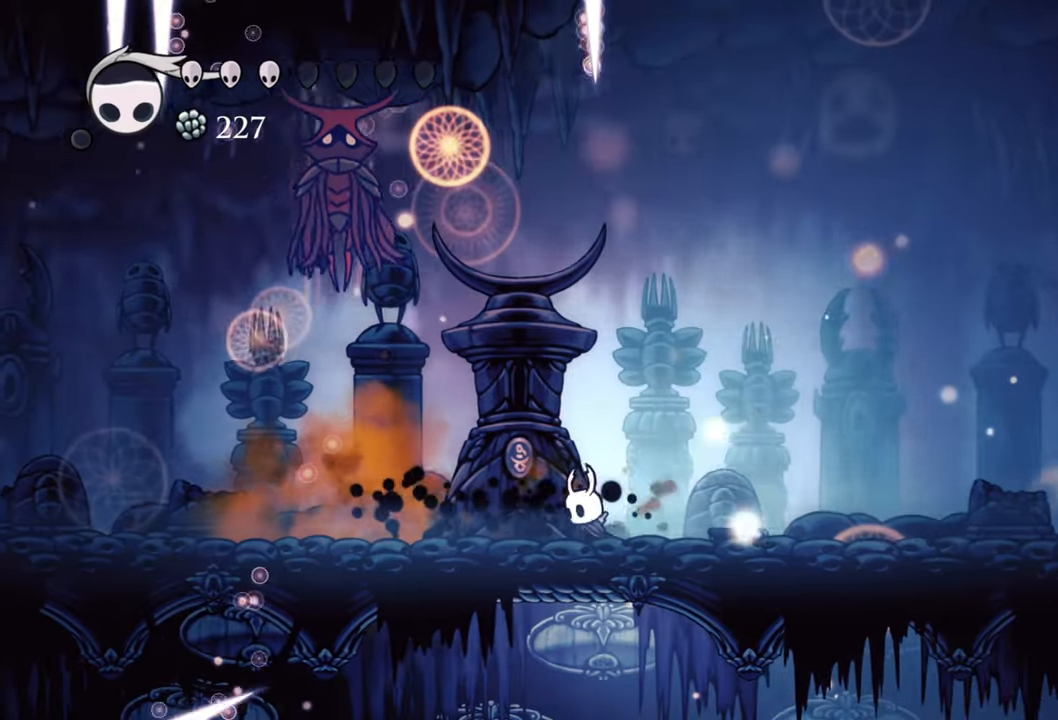
{"dt_ms": 500, "buttons": ["DPAD_LEFT"], "events": [[260, "R2", "down"], [460, "R2", "up"]]}
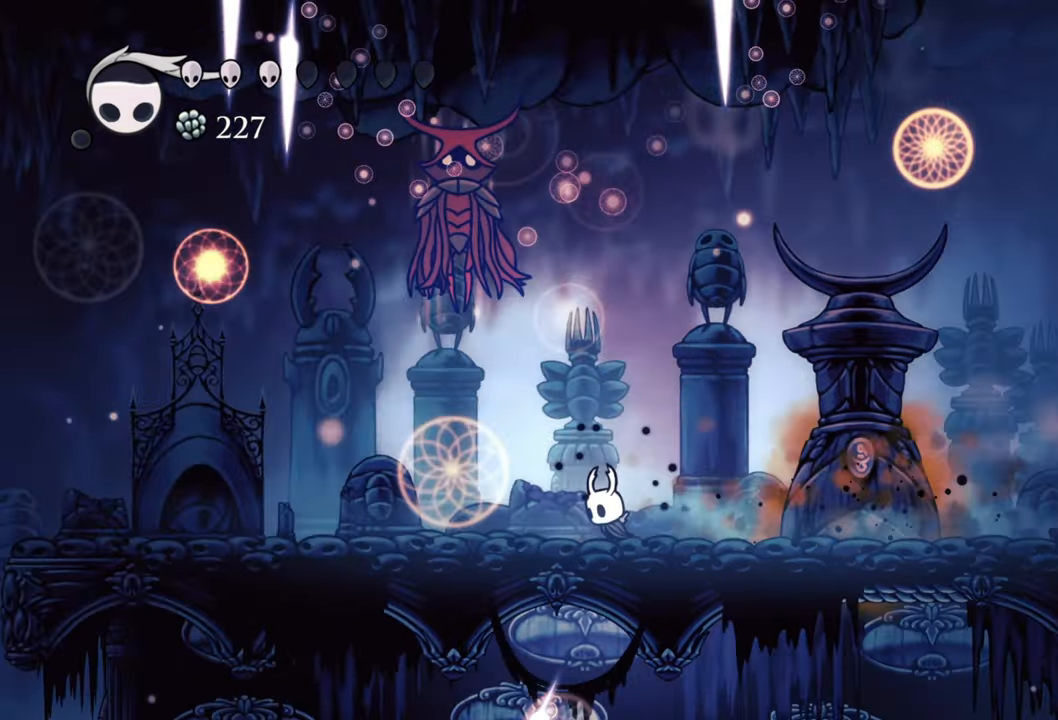
{"dt_ms": 500, "buttons": ["DPAD_LEFT"], "events": [[180, "R2", "down"], [380, "R2", "up"]]}
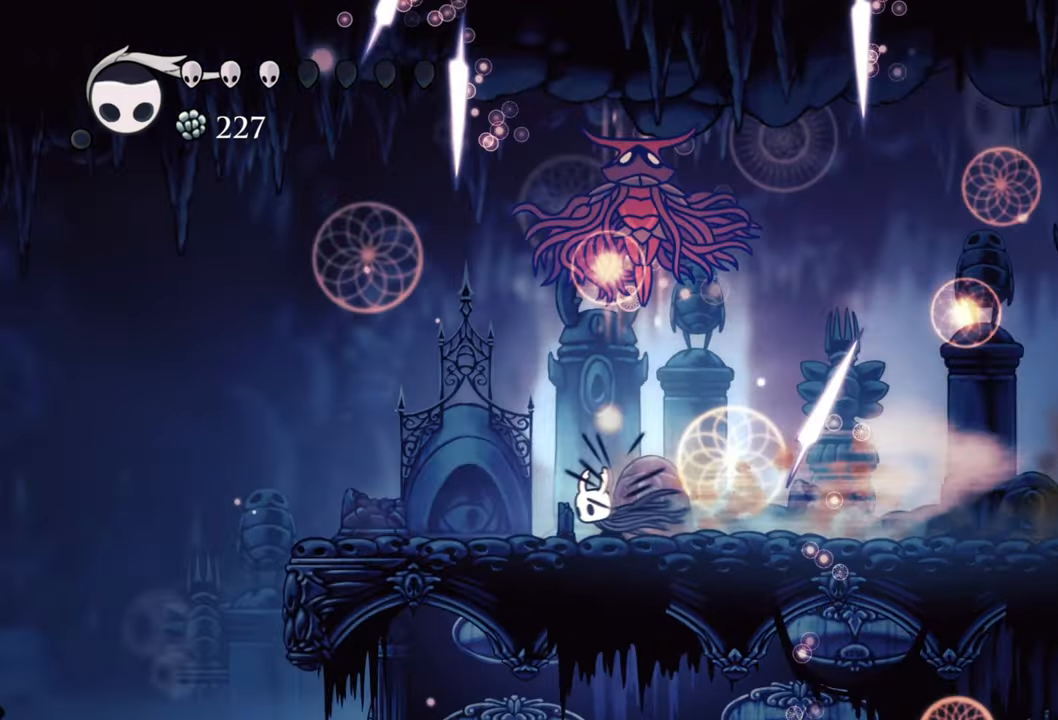
{"dt_ms": 500, "buttons": ["X", "DPAD_UP", "DPAD_RIGHT"], "events": [[160, "DPAD_LEFT", "up"], [200, "A", "down"], [200, "DPAD_RIGHT", "down"], [220, "DPAD_DOWN", "down"], [400, "DPAD_DOWN", "up"], [420, "A", "up"], [420, "X", "down"], [440, "DPAD_UP", "down"]]}
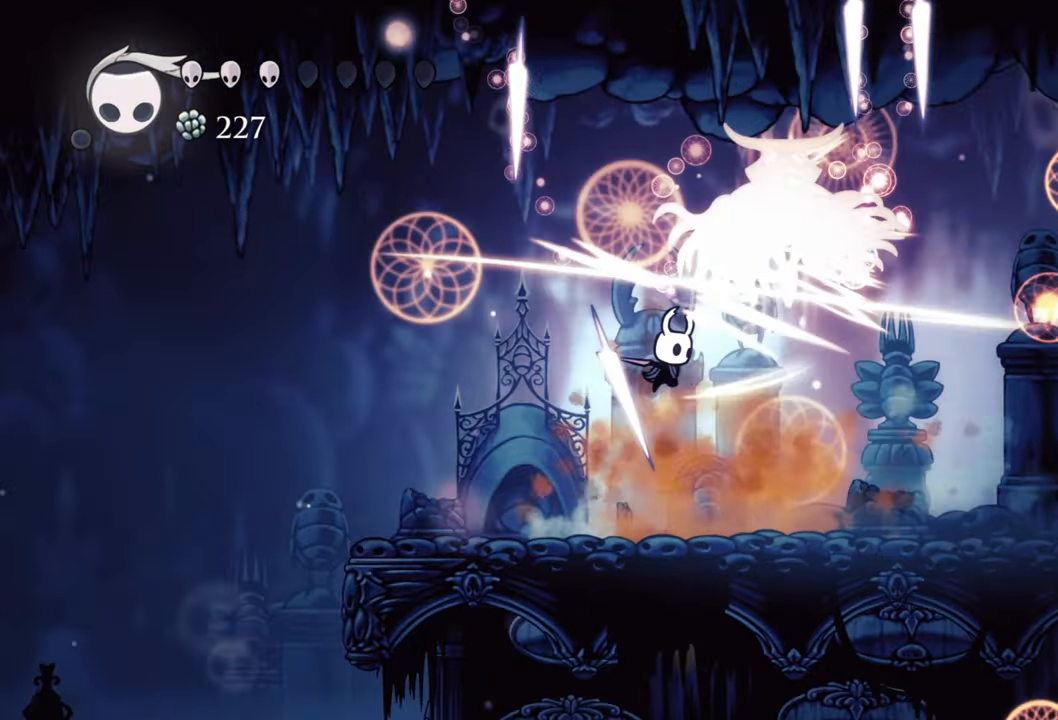
{"dt_ms": 500, "buttons": ["DPAD_RIGHT"], "events": [[80, "X", "up"], [160, "DPAD_UP", "up"], [180, "R2", "down"], [300, "DPAD_UP", "down"], [360, "DPAD_UP", "up"], [380, "R2", "up"]]}
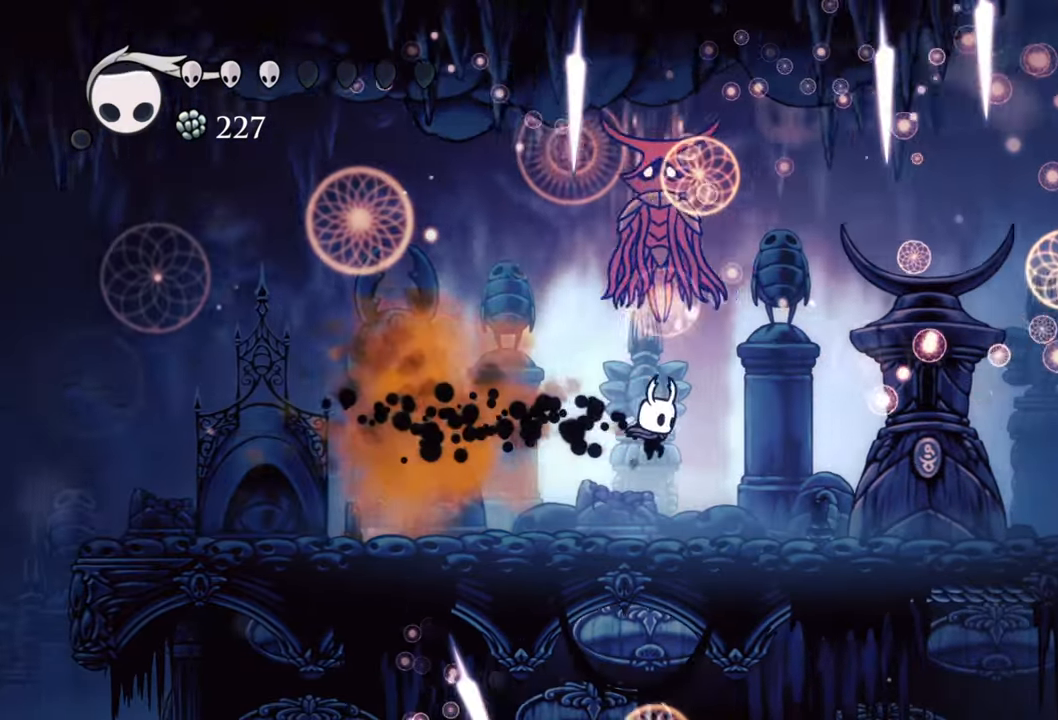
{"dt_ms": 500, "buttons": ["DPAD_RIGHT"], "events": [[260, "R2", "down"], [440, "R2", "up"]]}
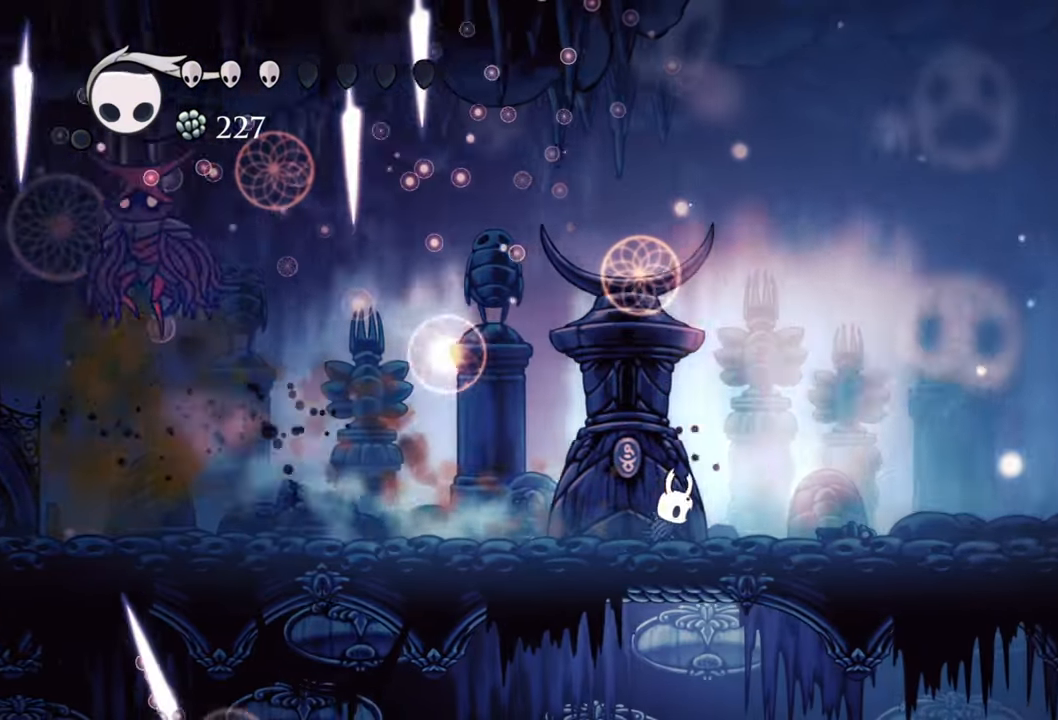
{"dt_ms": 500, "buttons": []}
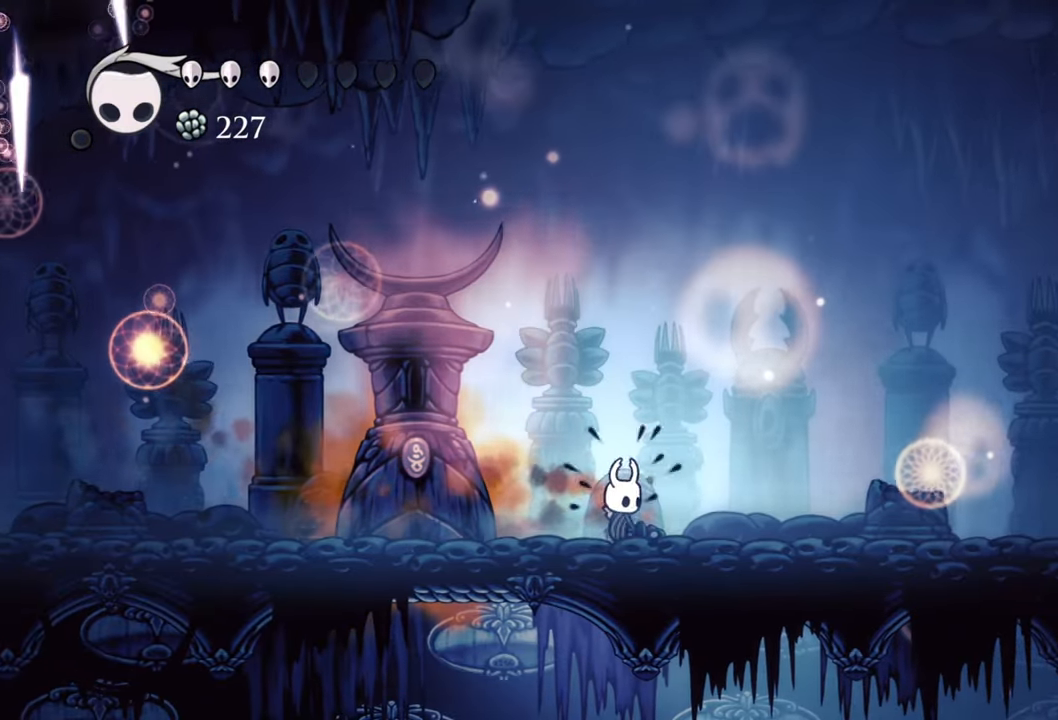
{"dt_ms": 500, "buttons": ["R2", "DPAD_DOWN", "DPAD_LEFT"], "events": [[80, "DPAD_LEFT", "down"], [240, "DPAD_DOWN", "down"], [420, "DPAD_DOWN", "up"], [420, "R2", "down"], [440, "DPAD_DOWN", "down"]]}
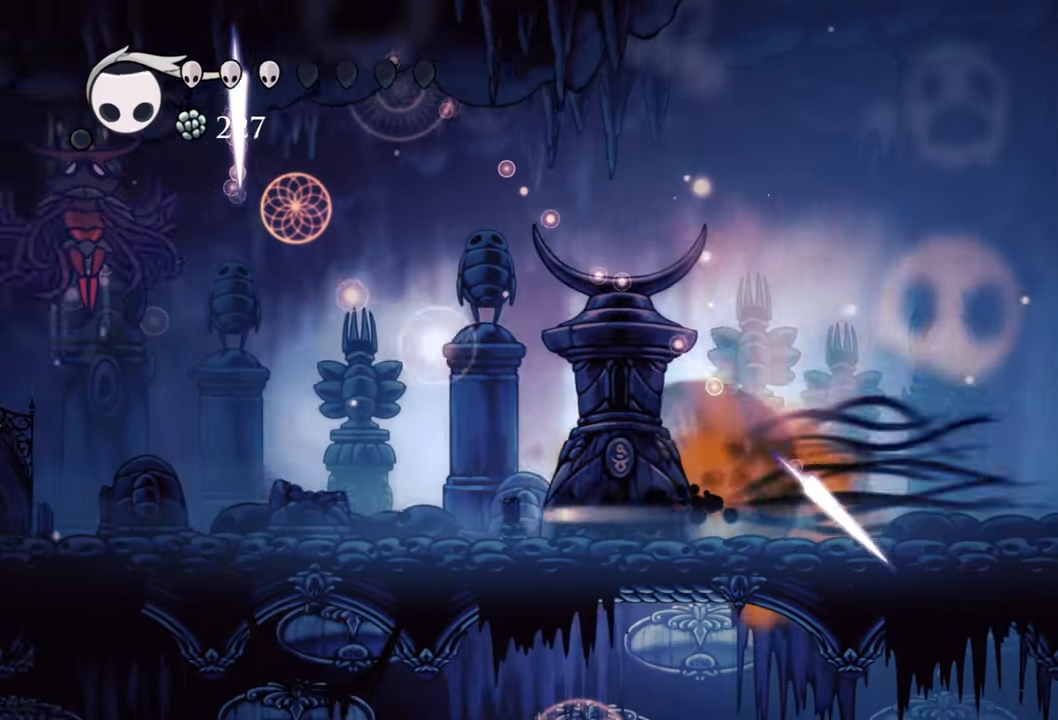
{"dt_ms": 500, "buttons": ["DPAD_LEFT"], "events": [[100, "DPAD_DOWN", "up"], [160, "R2", "up"], [200, "DPAD_DOWN", "down"], [320, "DPAD_DOWN", "up"]]}
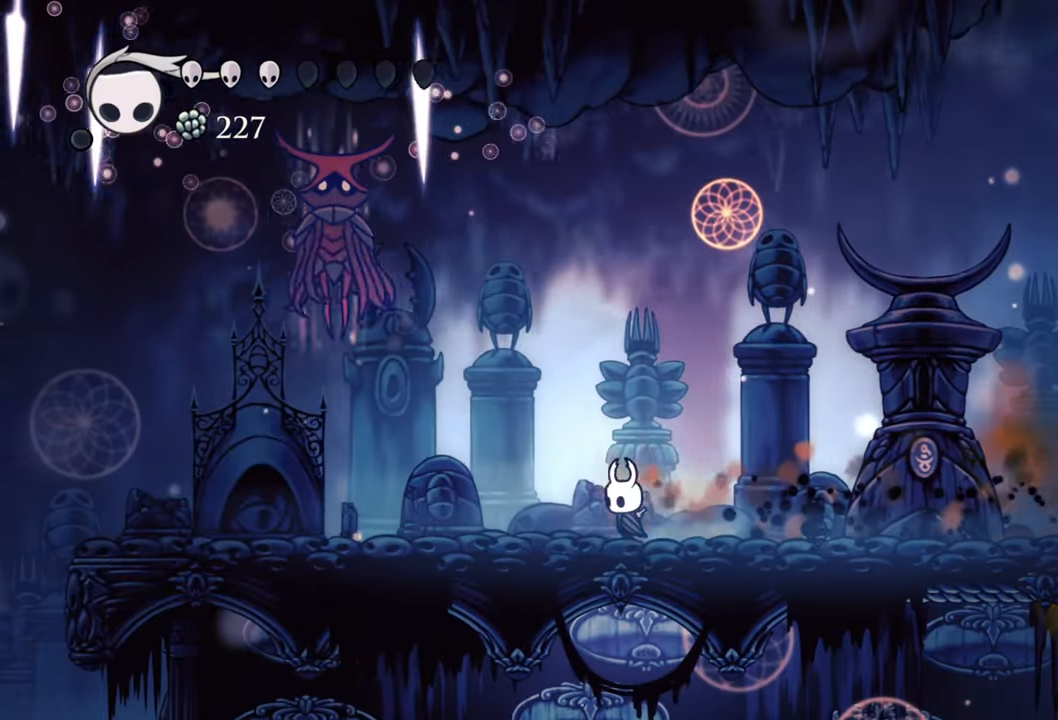
{"dt_ms": 500, "buttons": ["DPAD_DOWN", "DPAD_RIGHT"], "events": [[240, "R2", "down"], [380, "DPAD_LEFT", "up"], [400, "DPAD_DOWN", "down"], [420, "DPAD_RIGHT", "down"], [420, "R2", "up"]]}
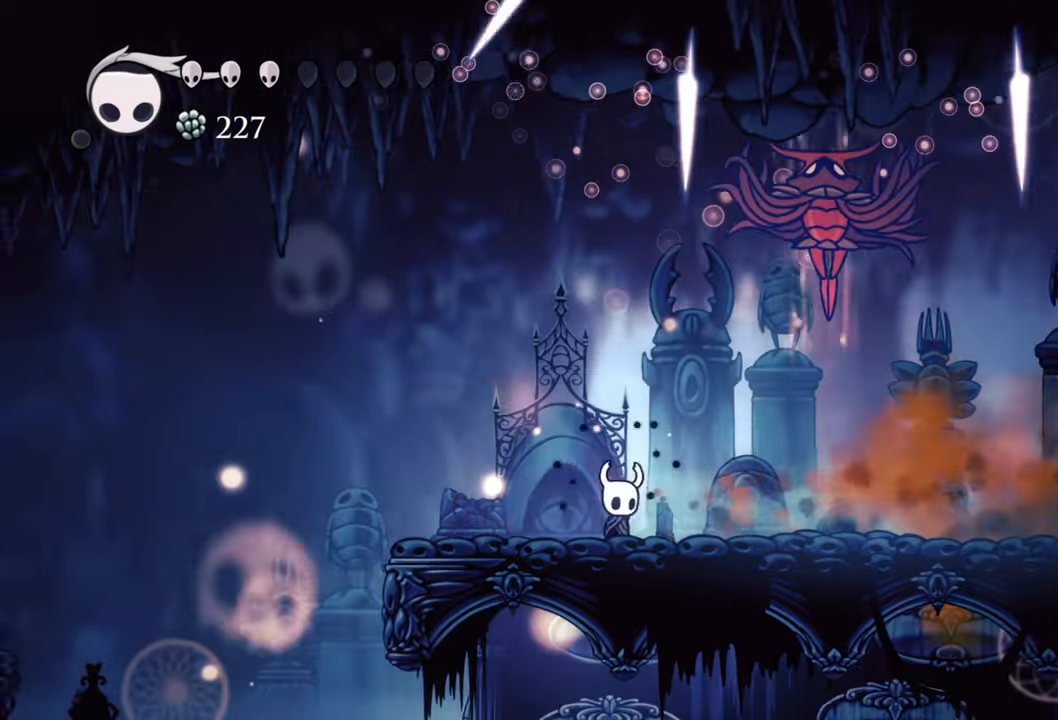
{"dt_ms": 500, "buttons": ["DPAD_DOWN", "DPAD_RIGHT"], "events": [[340, "R2", "down"], [500, "R2", "up"]]}
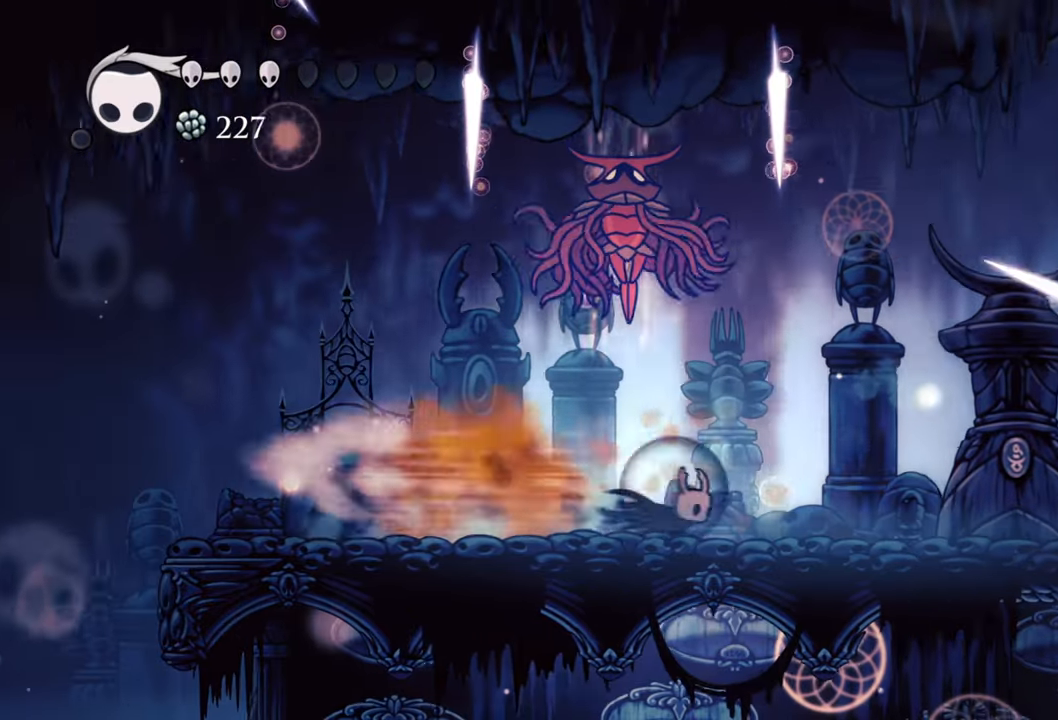
{"dt_ms": 500, "buttons": [], "events": [[340, "DPAD_DOWN", "up"], [360, "DPAD_RIGHT", "up"]]}
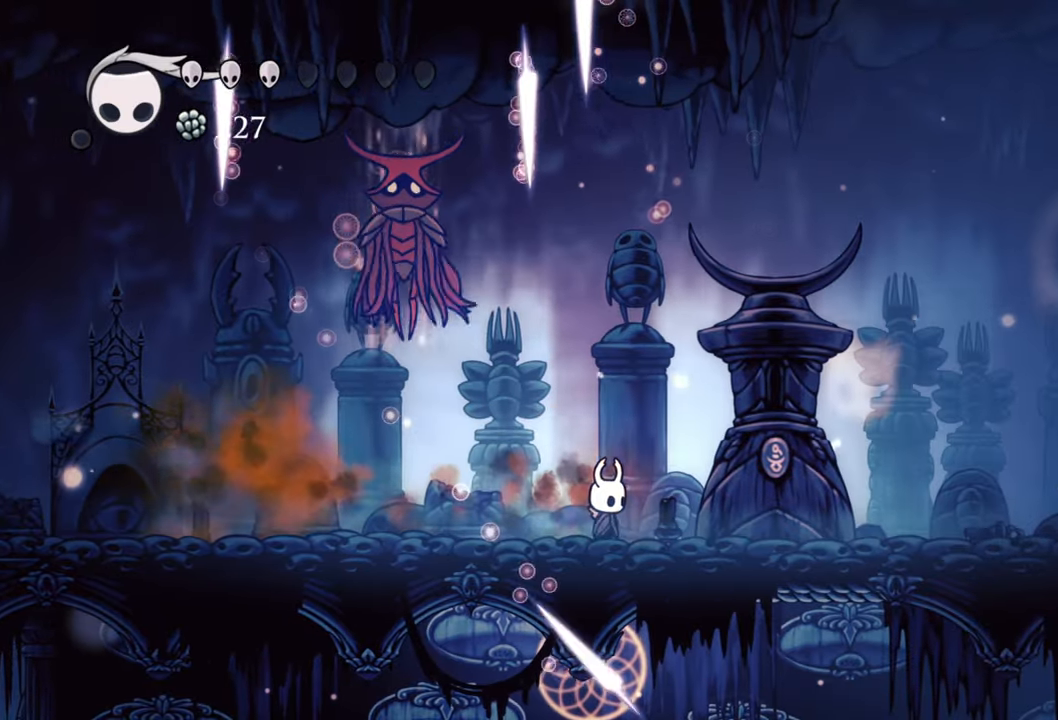
{"dt_ms": 500, "buttons": ["DPAD_DOWN", "DPAD_LEFT"], "events": [[140, "DPAD_LEFT", "down"], [260, "DPAD_DOWN", "down"]]}
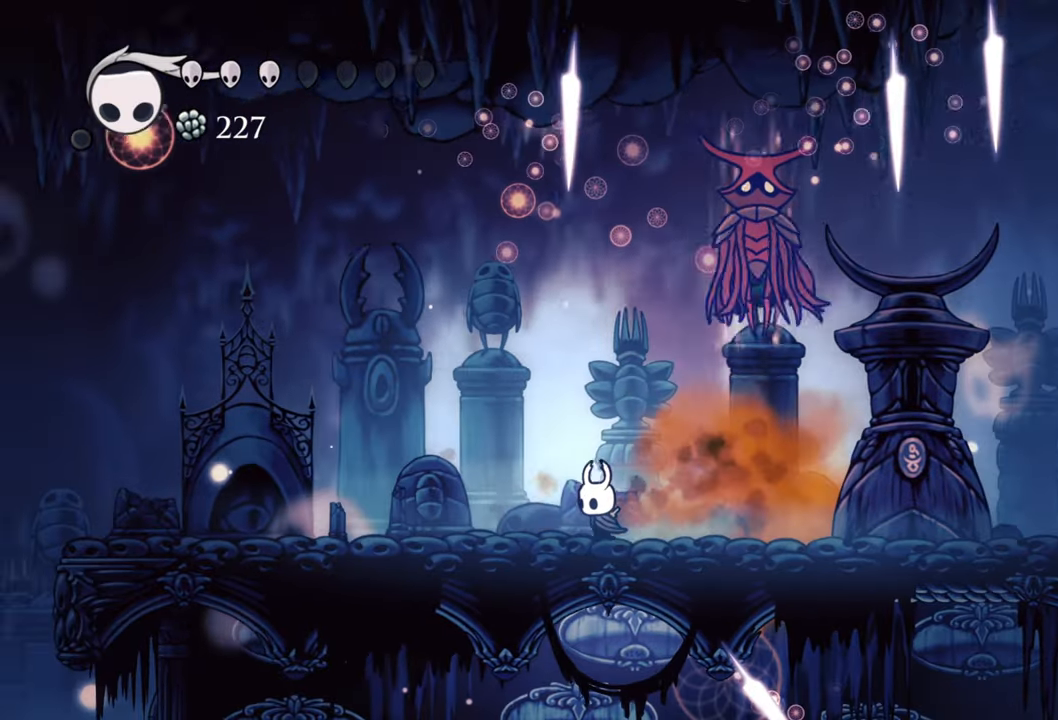
{"dt_ms": 1000, "buttons": ["R2", "DPAD_DOWN", "DPAD_RIGHT"]}
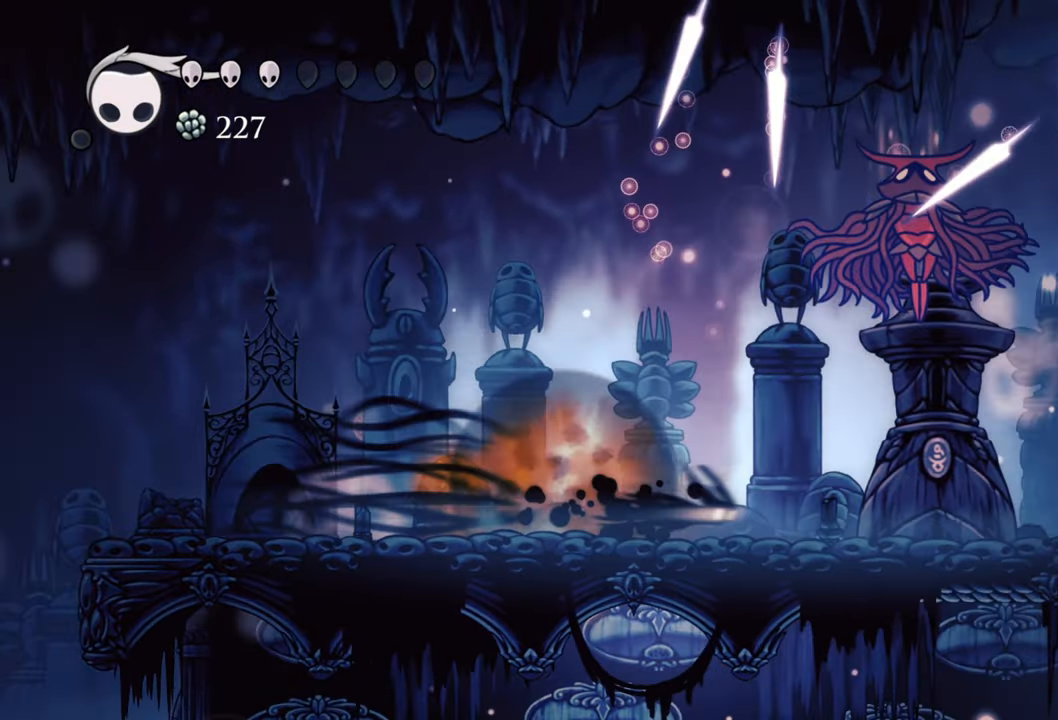
{"dt_ms": 500, "buttons": ["DPAD_UP", "DPAD_LEFT"], "events": [[100, "R2", "up"], [300, "DPAD_DOWN", "up"], [360, "DPAD_RIGHT", "up"], [420, "DPAD_LEFT", "down"], [420, "DPAD_UP", "down"]]}
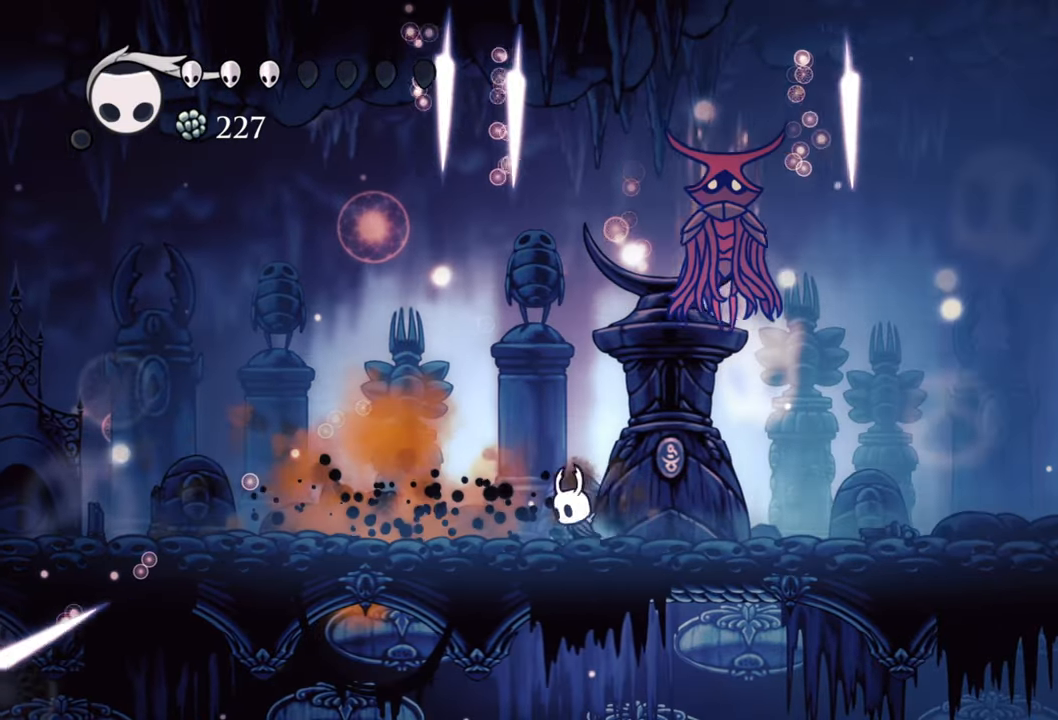
{"dt_ms": 500, "buttons": ["R2", "DPAD_DOWN", "DPAD_RIGHT"], "events": [[60, "DPAD_LEFT", "up"], [60, "DPAD_RIGHT", "down"], [120, "A", "down"], [120, "DPAD_UP", "up"], [180, "A", "up"], [220, "DPAD_DOWN", "down"], [460, "R2", "down"]]}
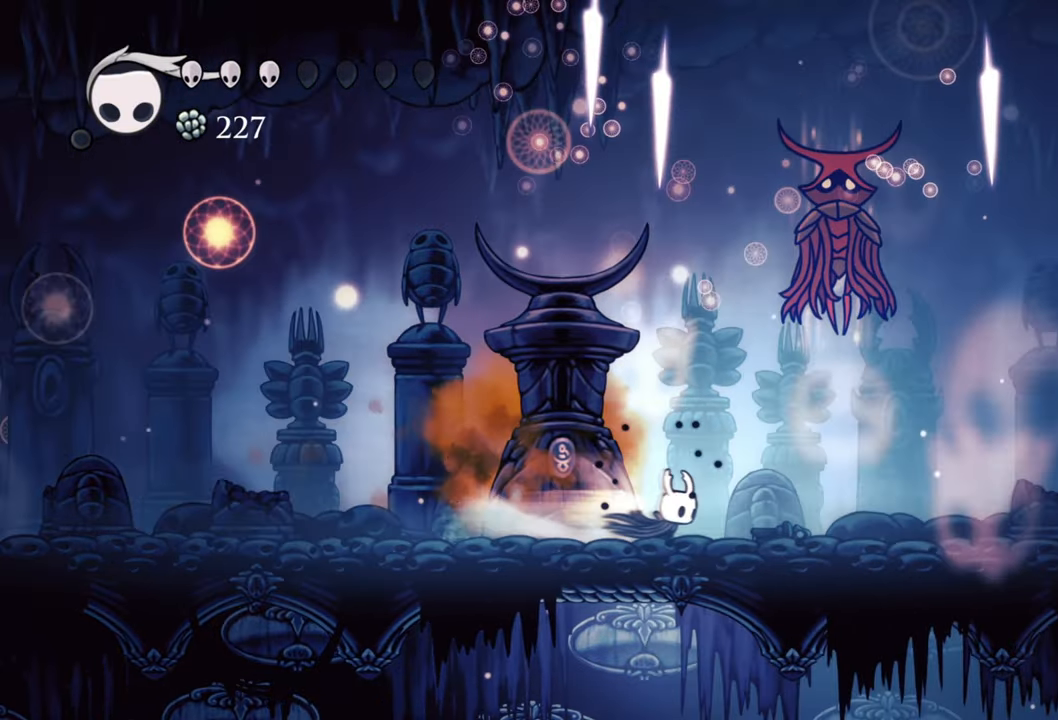
{"dt_ms": 500, "buttons": ["A", "DPAD_UP"], "events": [[100, "DPAD_DOWN", "up"], [240, "DPAD_DOWN", "down"], [260, "DPAD_DOWN", "up"], [260, "R2", "up"], [300, "DPAD_UP", "down"], [340, "A", "down"], [380, "DPAD_RIGHT", "up"]]}
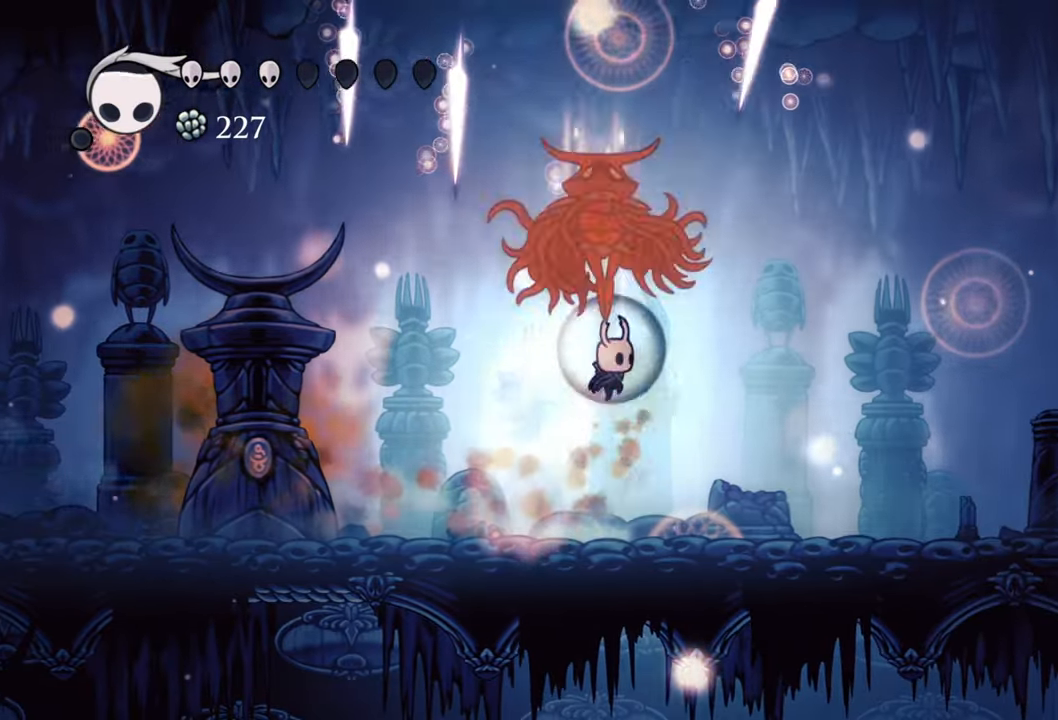
{"dt_ms": 500, "buttons": ["DPAD_UP", "DPAD_RIGHT"], "events": [[40, "A", "up"], [60, "X", "down"], [120, "DPAD_RIGHT", "down"], [180, "X", "up"], [260, "DPAD_UP", "up"], [300, "R2", "down"], [380, "DPAD_UP", "down"], [500, "R2", "up"]]}
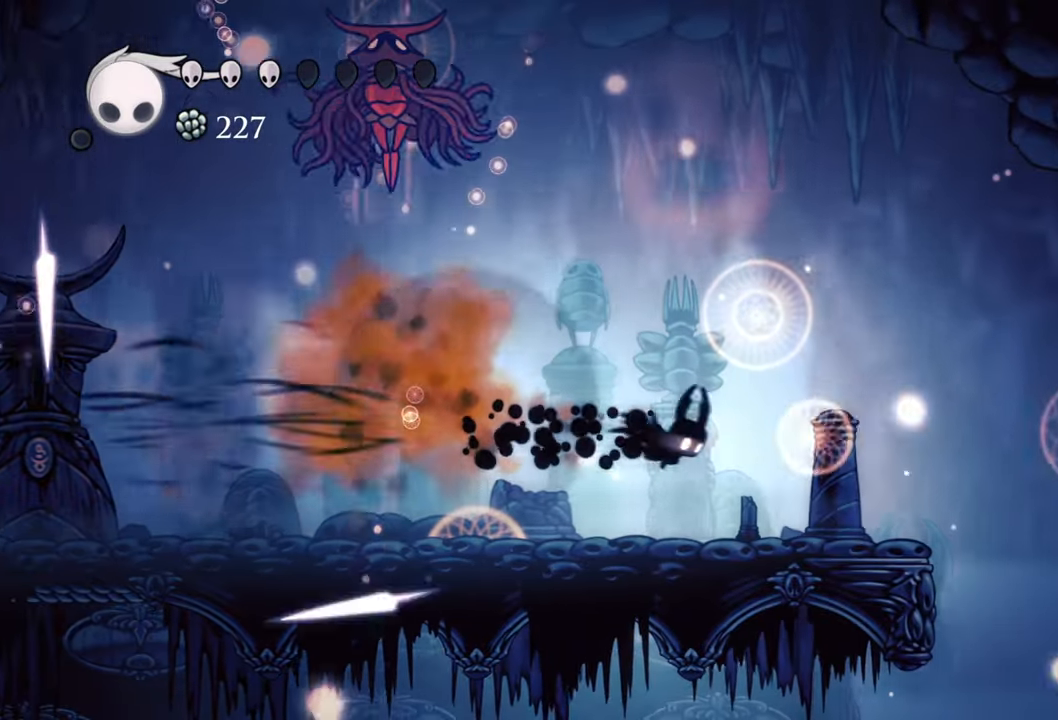
{"dt_ms": 500, "buttons": ["DPAD_DOWN", "DPAD_LEFT"], "events": [[60, "DPAD_UP", "up"], [120, "DPAD_RIGHT", "up"], [360, "DPAD_LEFT", "down"], [500, "DPAD_DOWN", "down"]]}
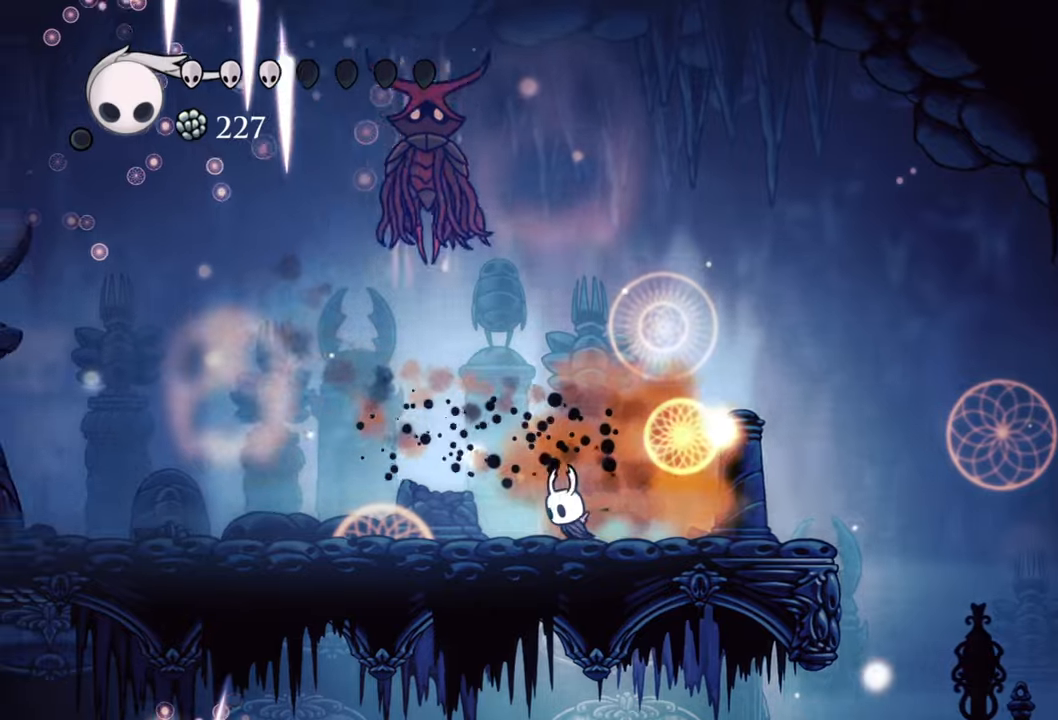
{"dt_ms": 500, "buttons": ["R2", "DPAD_LEFT"], "events": [[40, "DPAD_DOWN", "up"], [40, "R2", "down"], [120, "DPAD_DOWN", "down"], [220, "R2", "up"], [400, "DPAD_DOWN", "up"], [460, "R2", "down"]]}
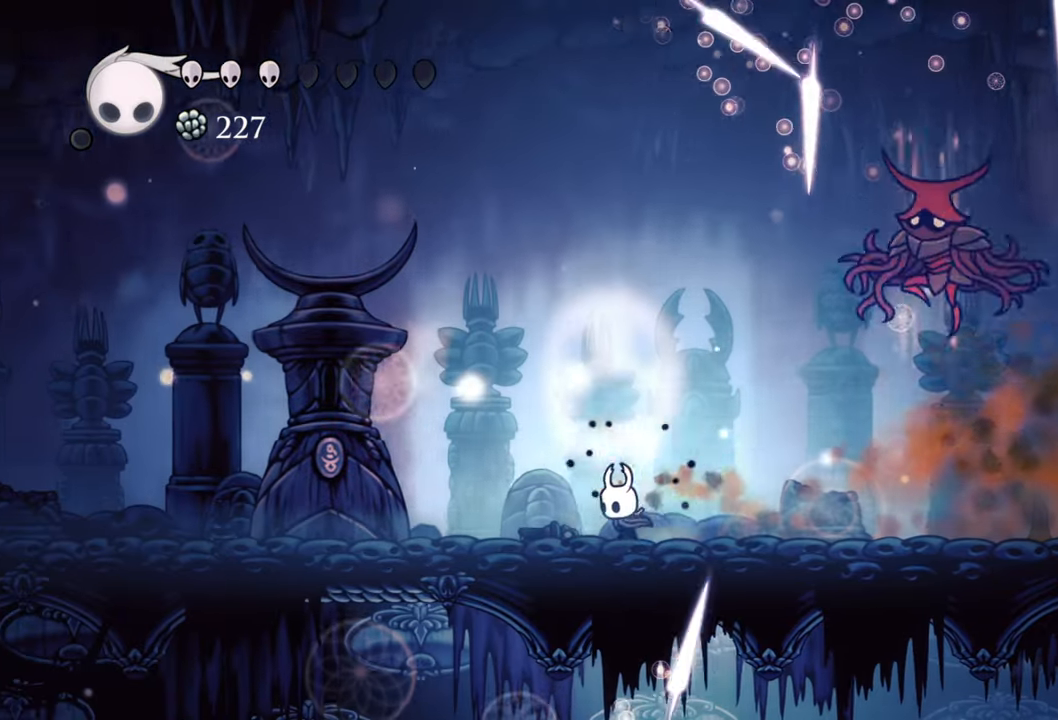
{"dt_ms": 1000, "buttons": ["R2", "DPAD_LEFT"]}
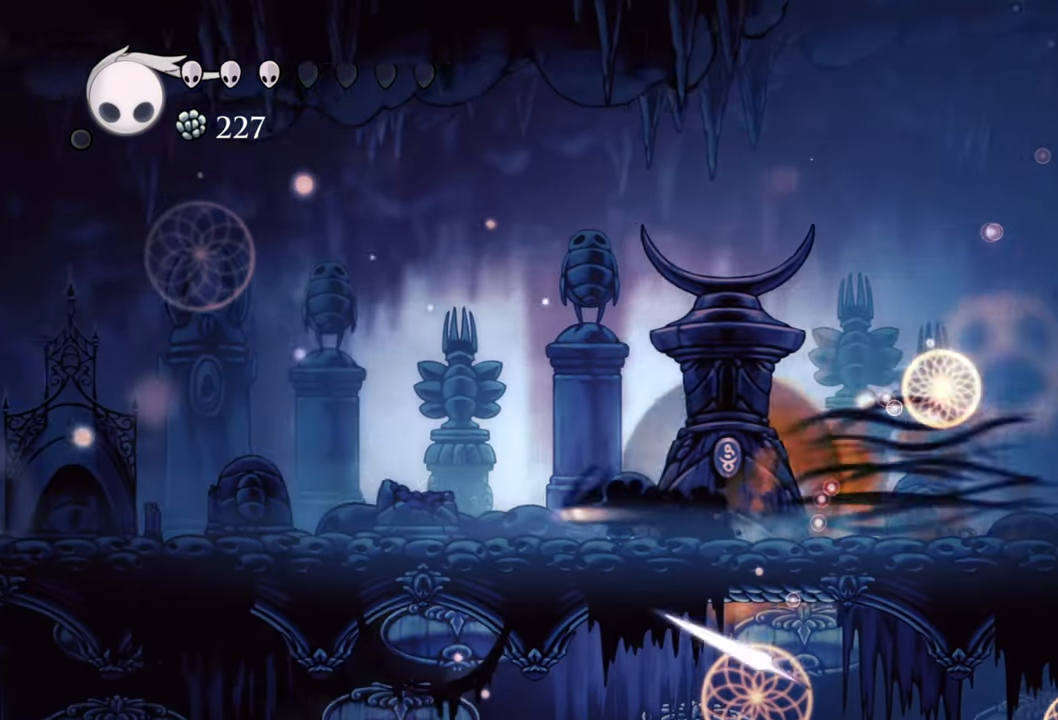
{"dt_ms": 500, "buttons": ["DPAD_RIGHT"], "events": [[40, "DPAD_LEFT", "up"], [80, "R2", "up"], [120, "DPAD_RIGHT", "down"]]}
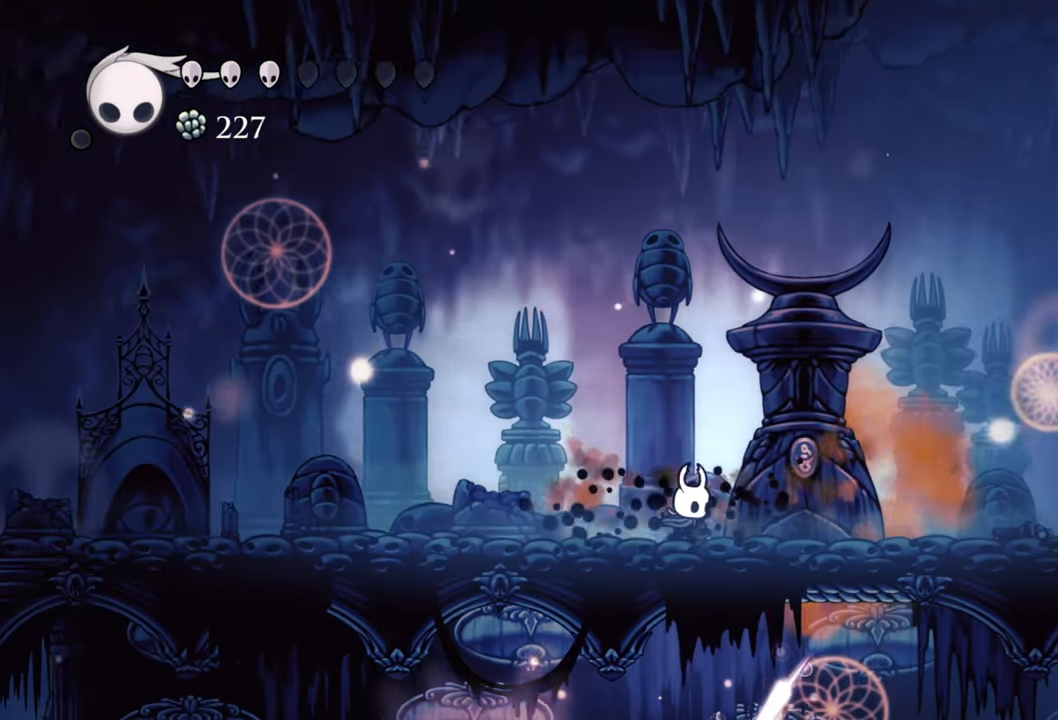
{"dt_ms": 500, "buttons": ["R2", "DPAD_LEFT"], "events": [[100, "DPAD_DOWN", "down"], [200, "DPAD_DOWN", "up"], [200, "DPAD_RIGHT", "up"], [260, "DPAD_LEFT", "down"], [280, "DPAD_DOWN", "down"], [340, "DPAD_DOWN", "up"], [500, "R2", "down"]]}
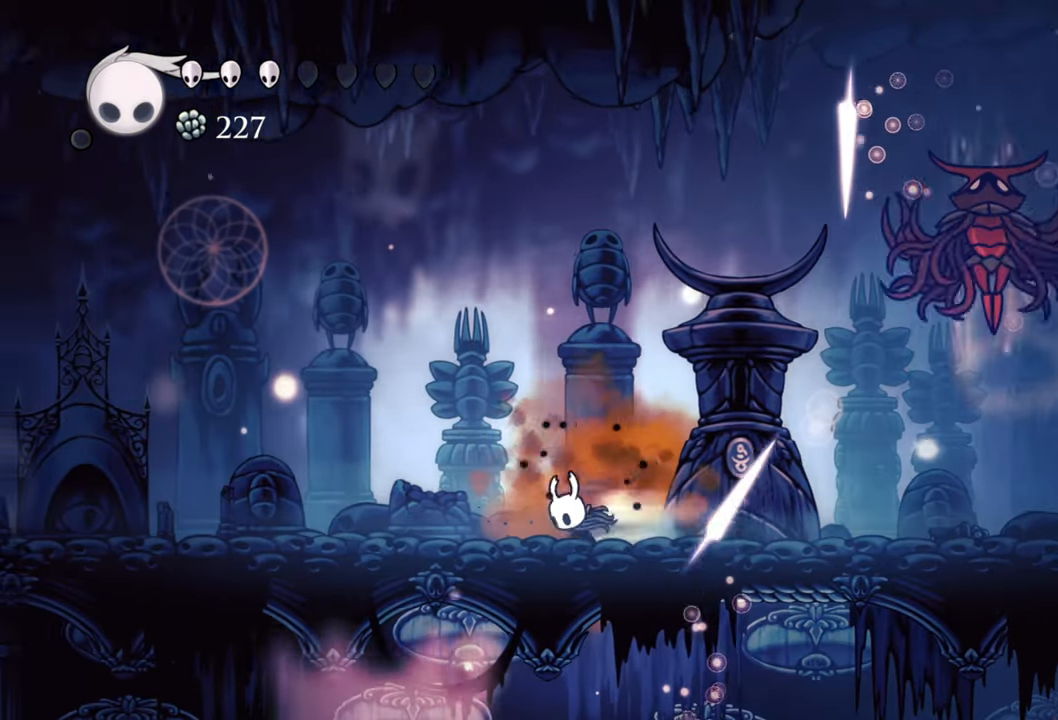
{"dt_ms": 500, "buttons": ["DPAD_DOWN", "DPAD_RIGHT"], "events": [[80, "DPAD_DOWN", "down"], [100, "DPAD_DOWN", "up"], [200, "R2", "up"], [220, "DPAD_LEFT", "up"], [300, "DPAD_RIGHT", "down"], [340, "DPAD_DOWN", "down"]]}
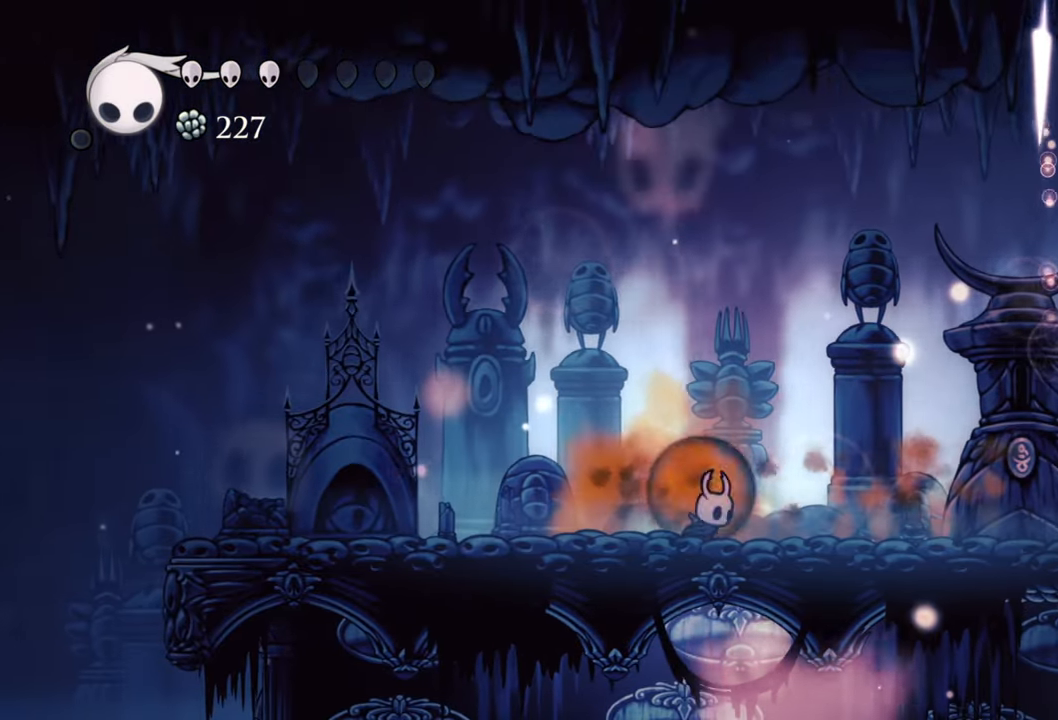
{"dt_ms": 500, "buttons": ["R2", "DPAD_DOWN", "DPAD_RIGHT"], "events": [[340, "DPAD_DOWN", "up"], [340, "R2", "down"], [360, "DPAD_DOWN", "down"]]}
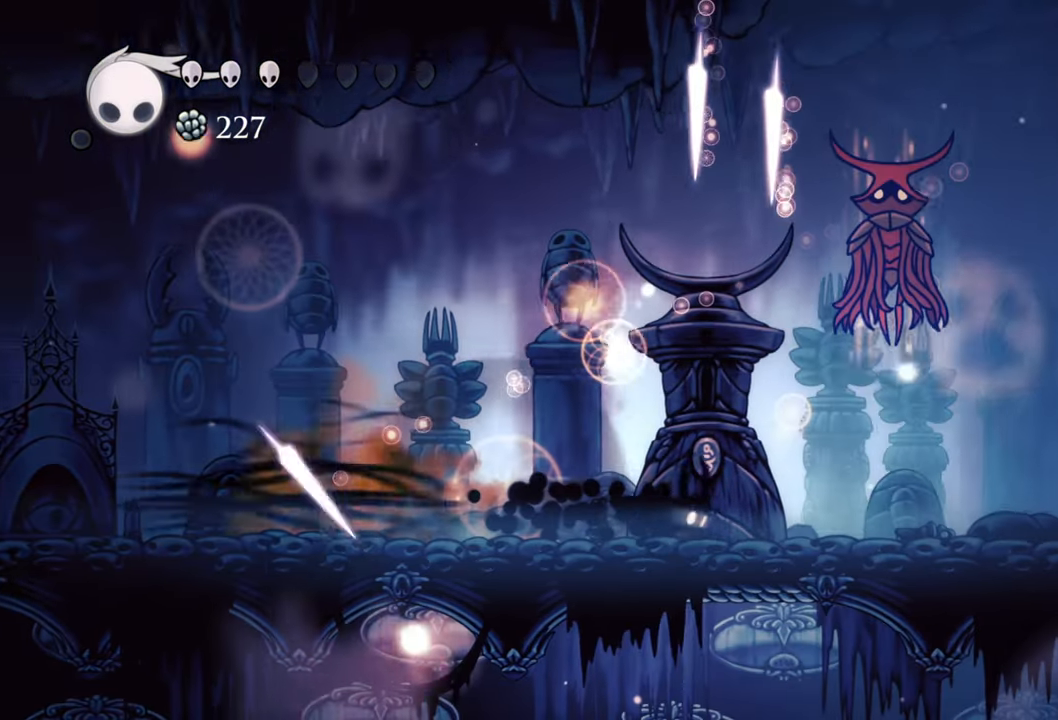
{"dt_ms": 500, "buttons": ["DPAD_UP", "DPAD_LEFT"]}
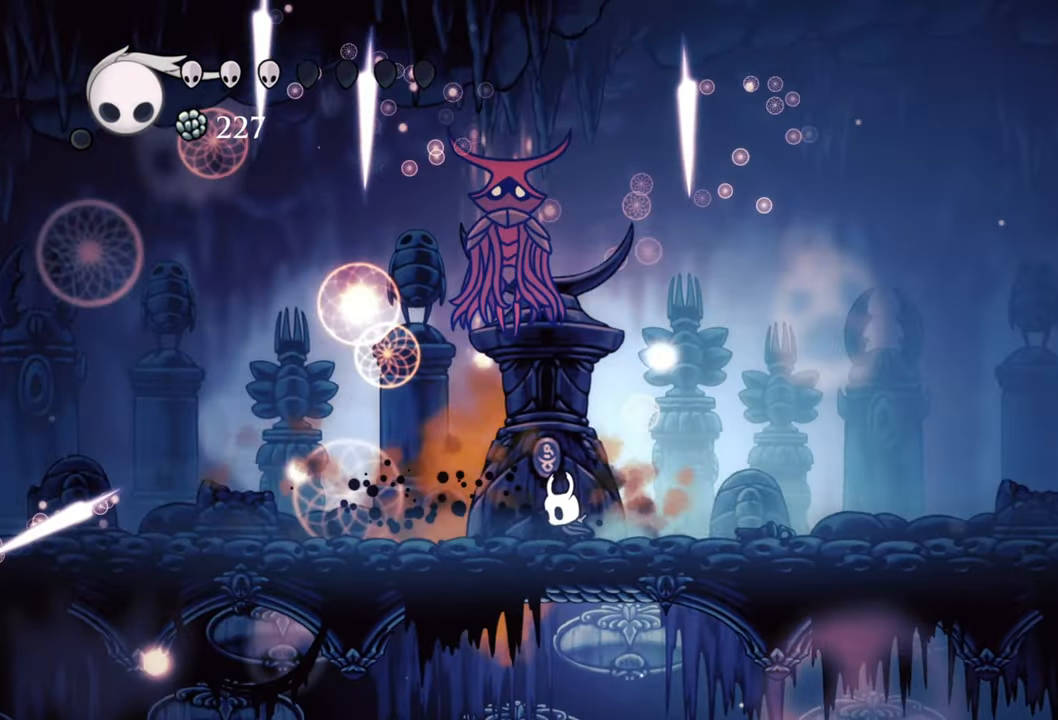
{"dt_ms": 500, "buttons": ["X", "DPAD_UP", "DPAD_RIGHT"], "events": [[80, "R2", "down"], [240, "R2", "up"], [280, "A", "down"], [380, "DPAD_LEFT", "up"], [440, "A", "up"], [440, "DPAD_RIGHT", "down"], [460, "X", "down"]]}
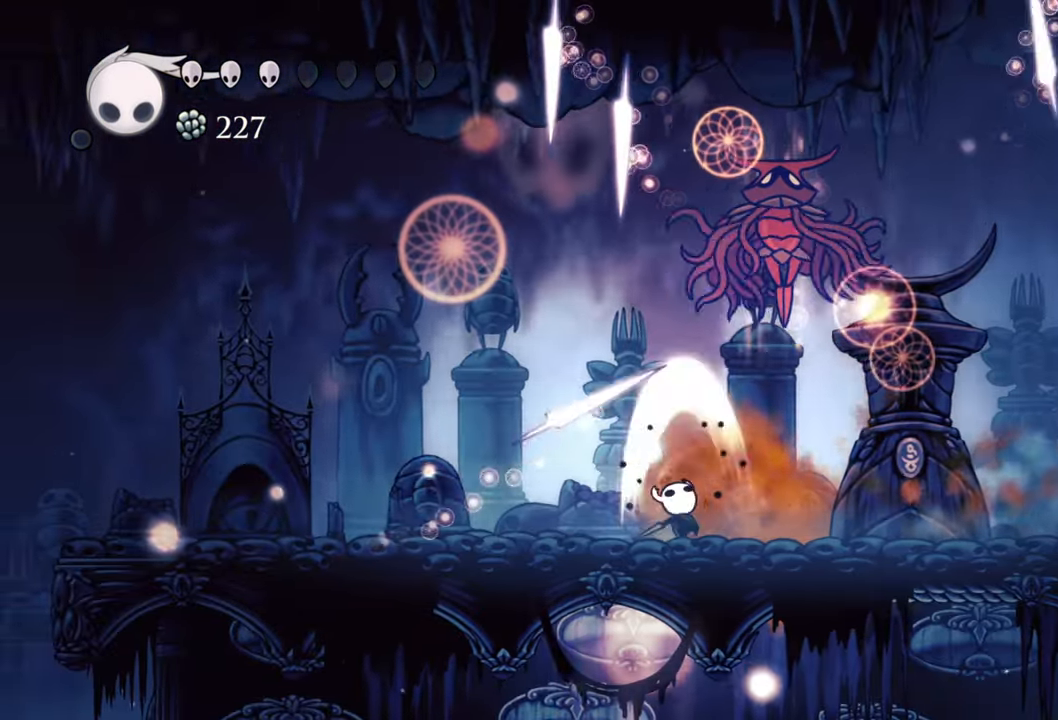
{"dt_ms": 500, "buttons": ["A", "DPAD_UP", "DPAD_LEFT"], "events": [[140, "X", "up"], [380, "DPAD_RIGHT", "up"], [400, "DPAD_LEFT", "down"], [500, "A", "down"]]}
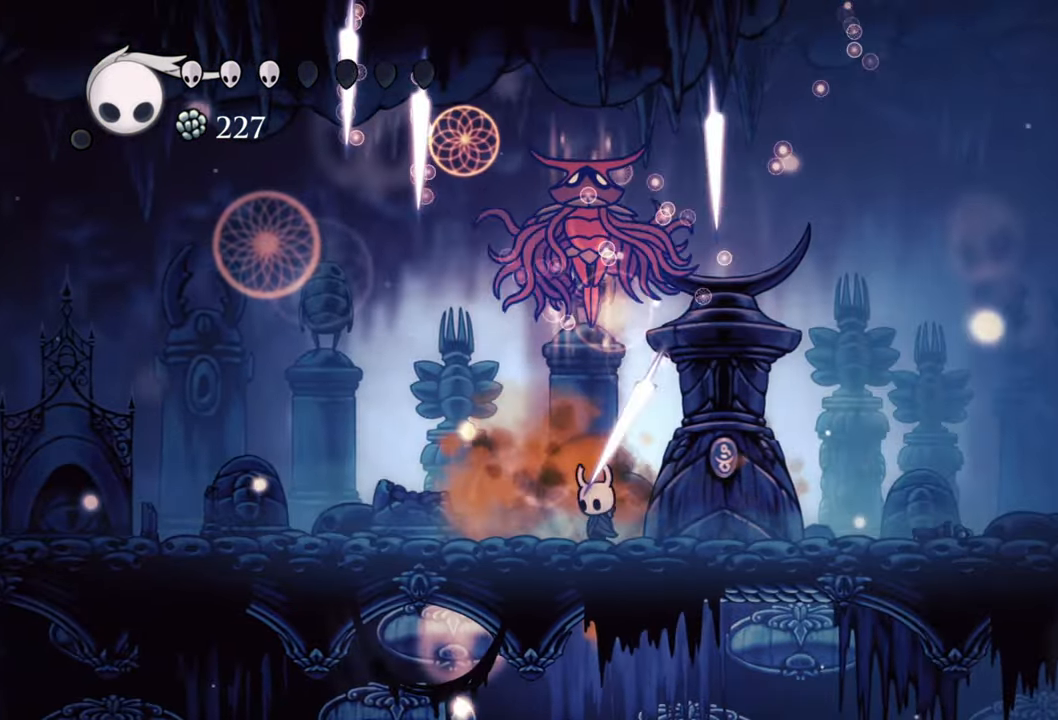
{"dt_ms": 500, "buttons": ["DPAD_UP", "DPAD_LEFT"], "events": [[180, "A", "up"]]}